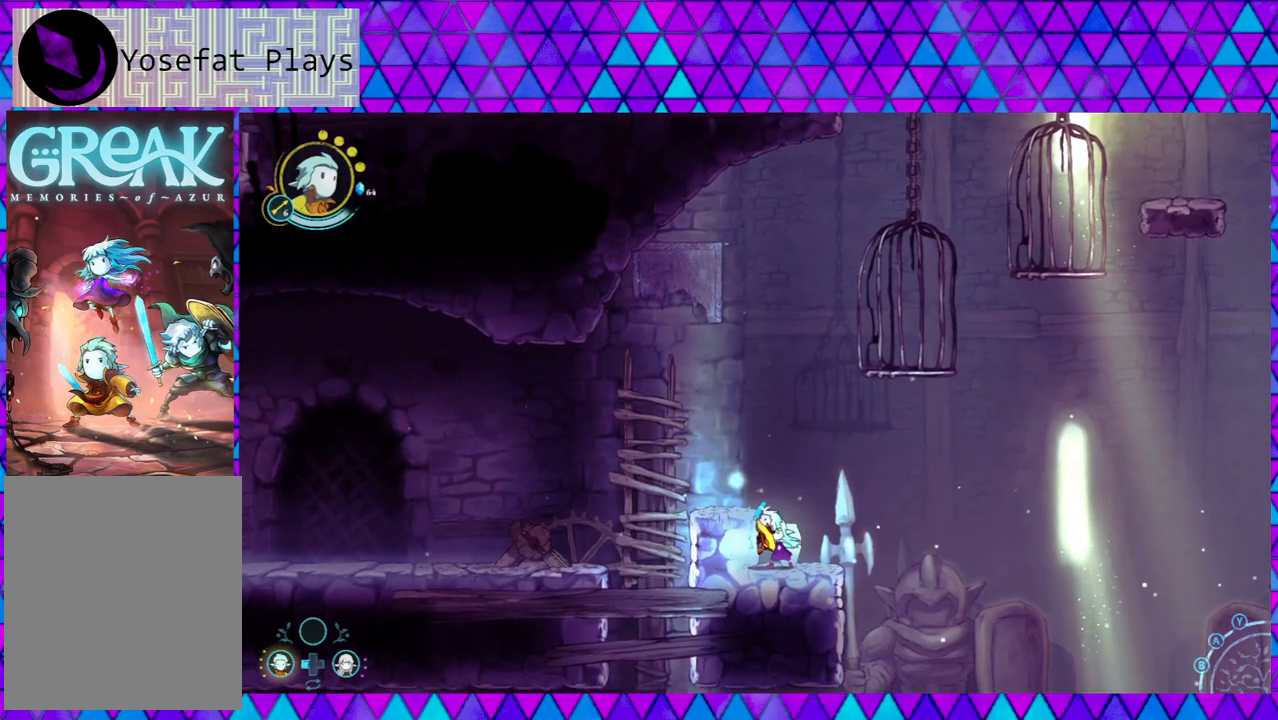
Gameplay with a controller (Nintendo layout); each line is a JSON object with the inputs held at the frame after it. "events" lists button and stick changes between this image and that frame as [ms after this image, input, new state], when the widget could be followed in between. Not read: L3 R3.
{"buttons": [], "left_stick": "center", "right_stick": "center", "events": [[83, "DPAD_RIGHT", "up"]]}
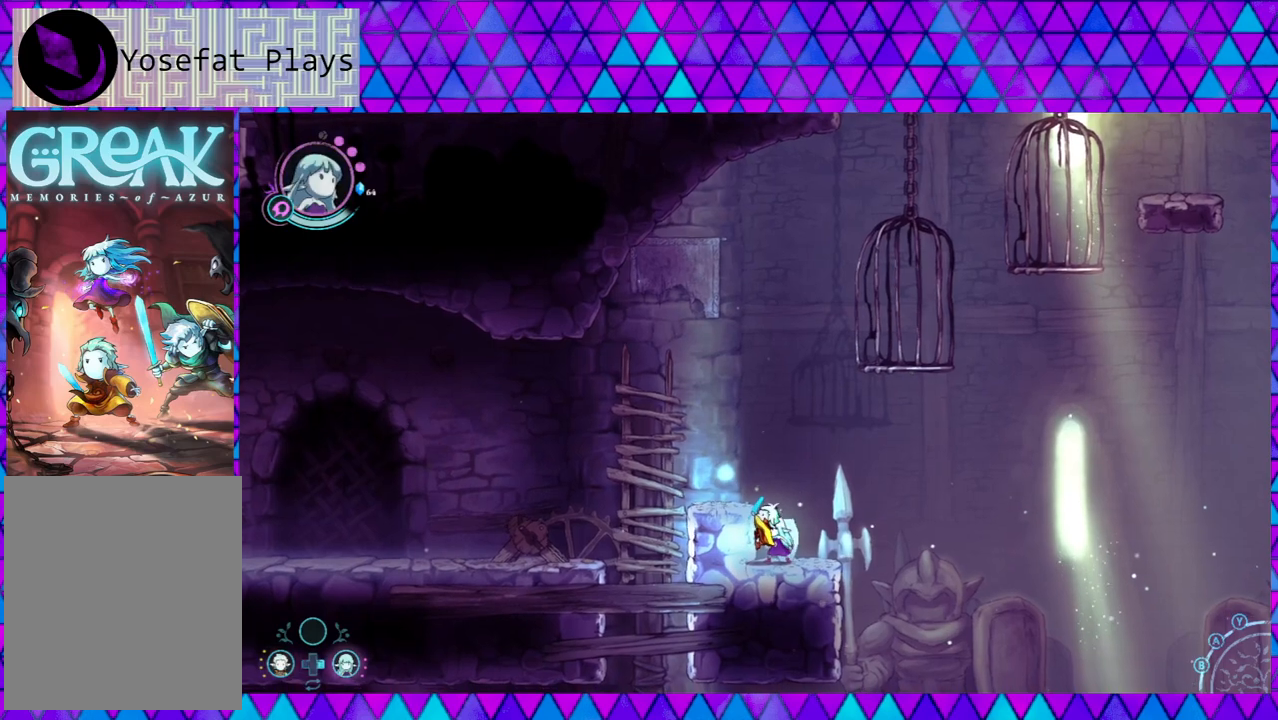
{"buttons": [], "left_stick": "left", "right_stick": "center", "events": [[33, "B", "down"], [183, "B", "up"], [383, "left_stick", "left"]]}
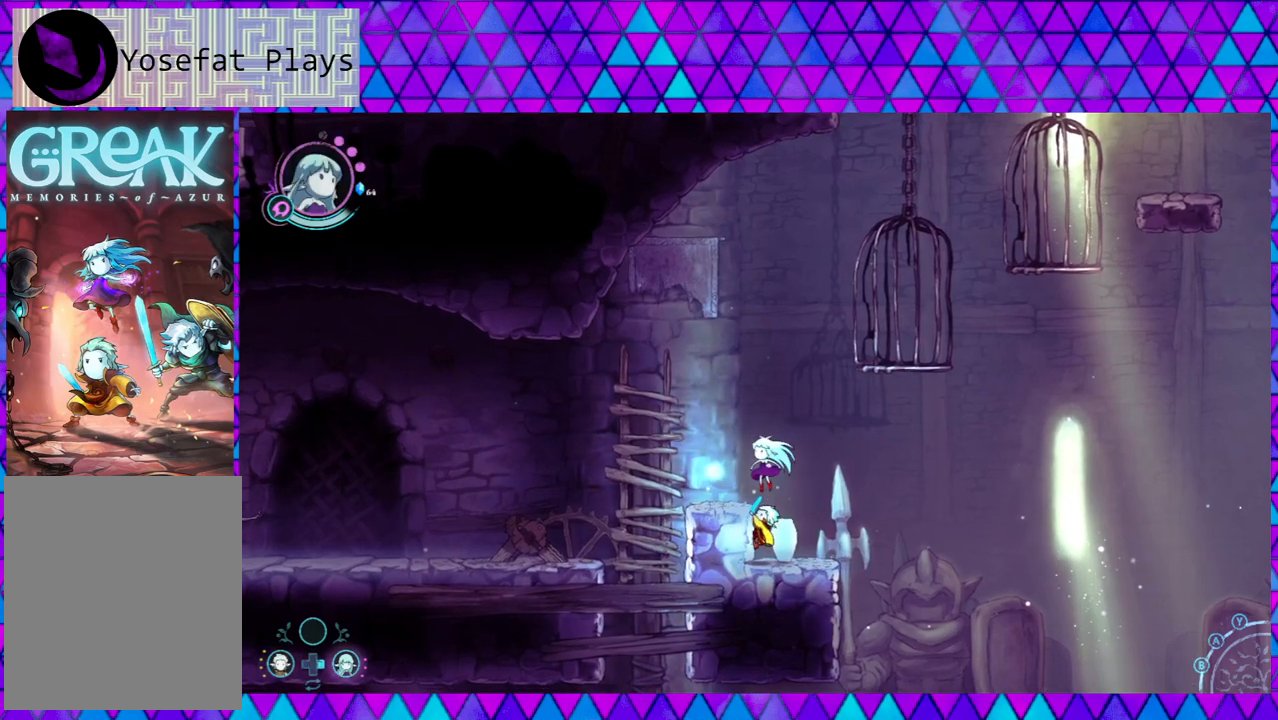
{"buttons": [], "left_stick": "center", "right_stick": "center", "events": [[133, "left_stick", "center"]]}
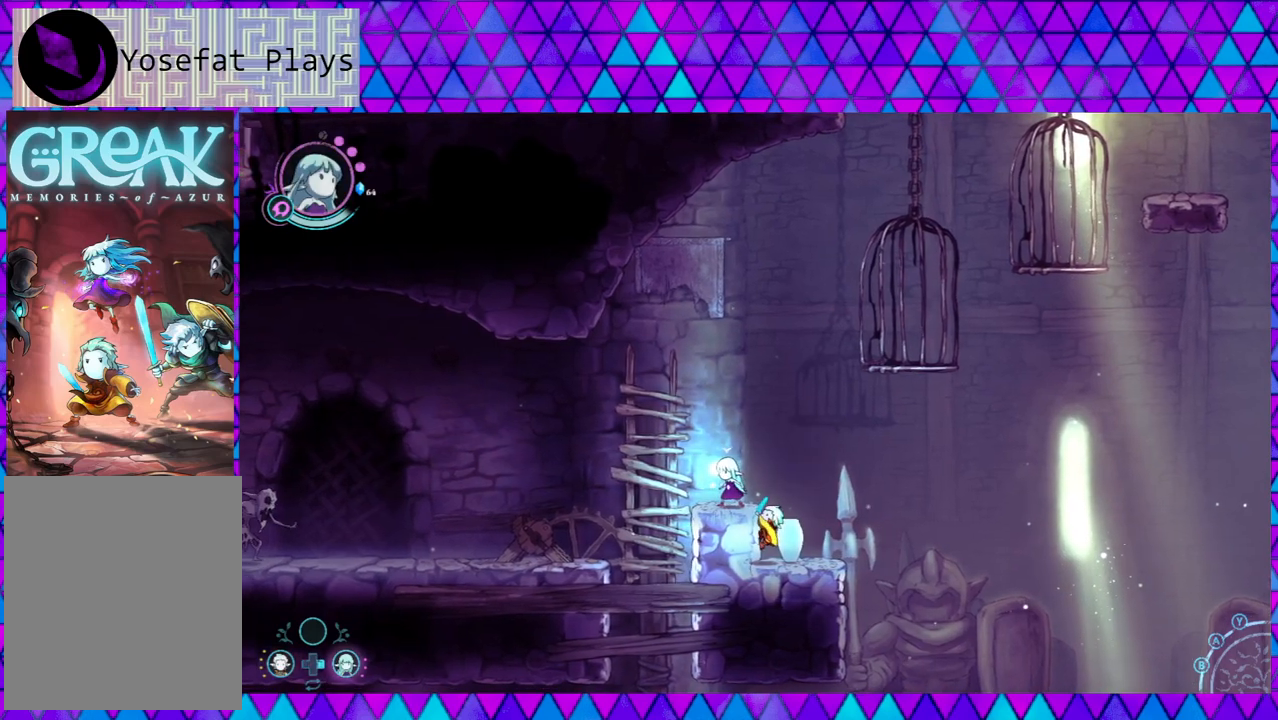
{"buttons": [], "left_stick": "center", "right_stick": "center", "events": []}
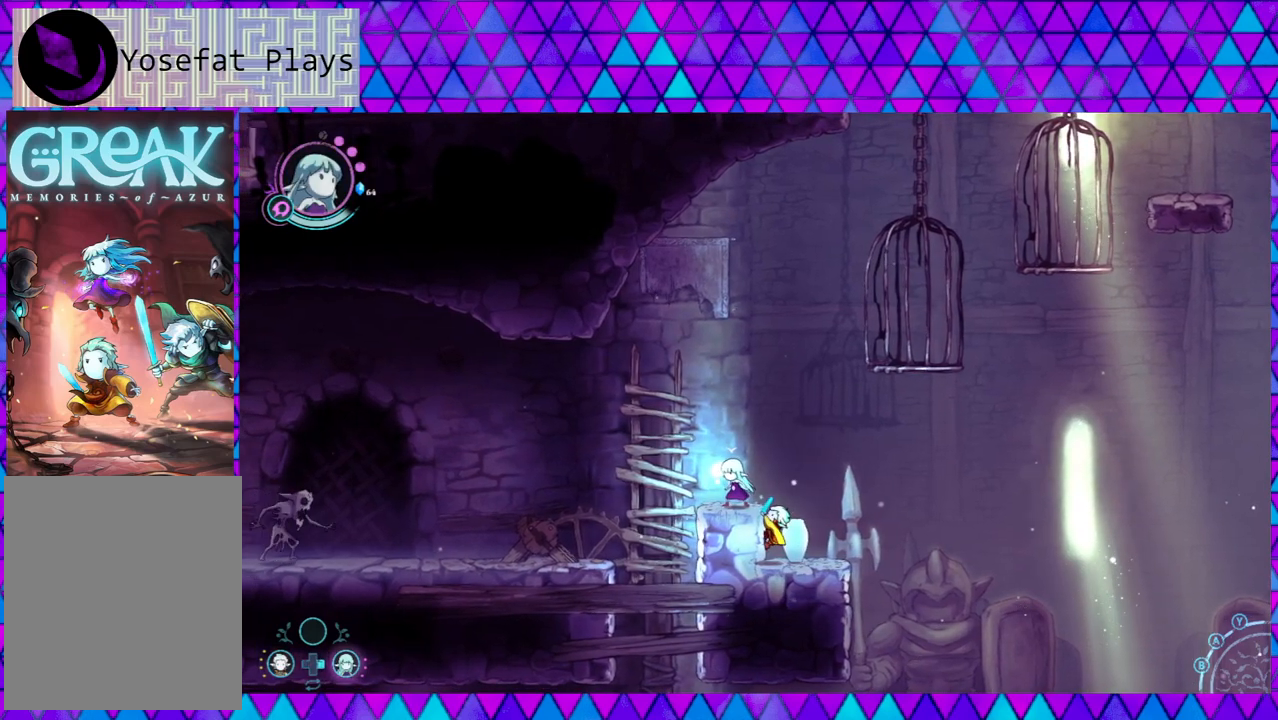
{"buttons": [], "left_stick": "down", "right_stick": "center", "events": [[67, "left_stick", "down"]]}
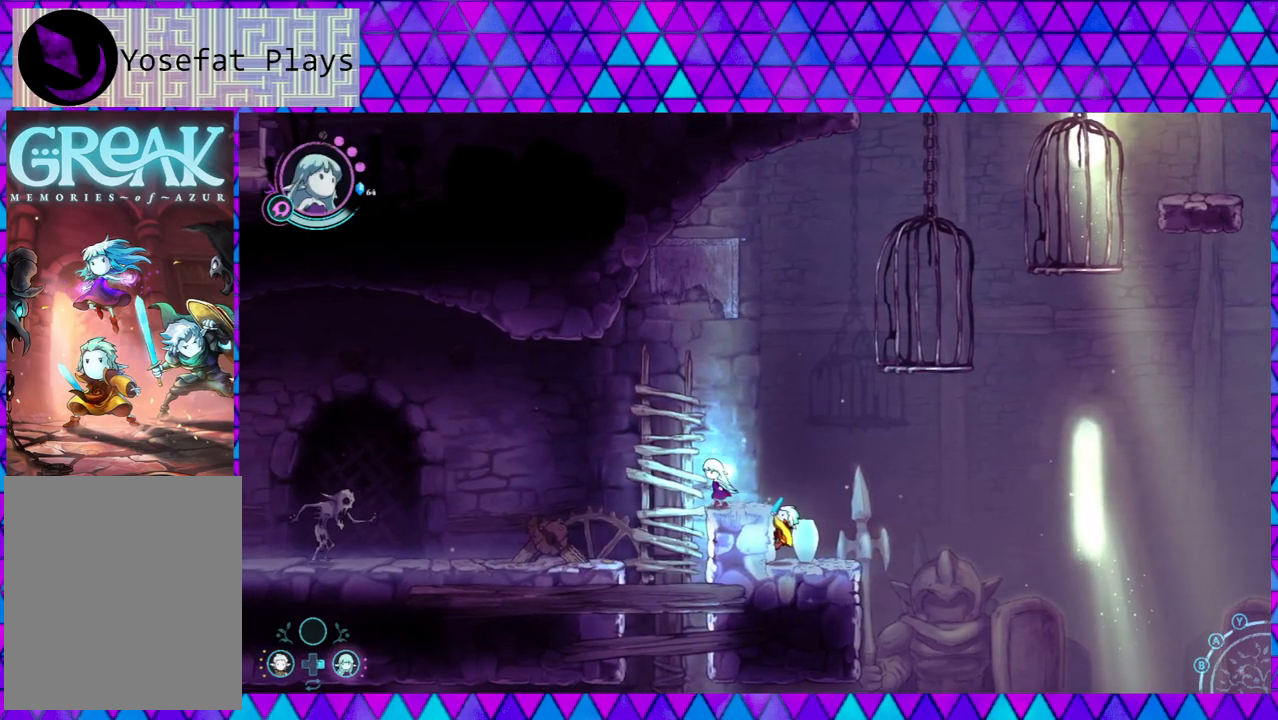
{"buttons": ["B"], "left_stick": "left", "right_stick": "center", "events": [[33, "left_stick", "center"], [117, "B", "down"], [333, "left_stick", "left"]]}
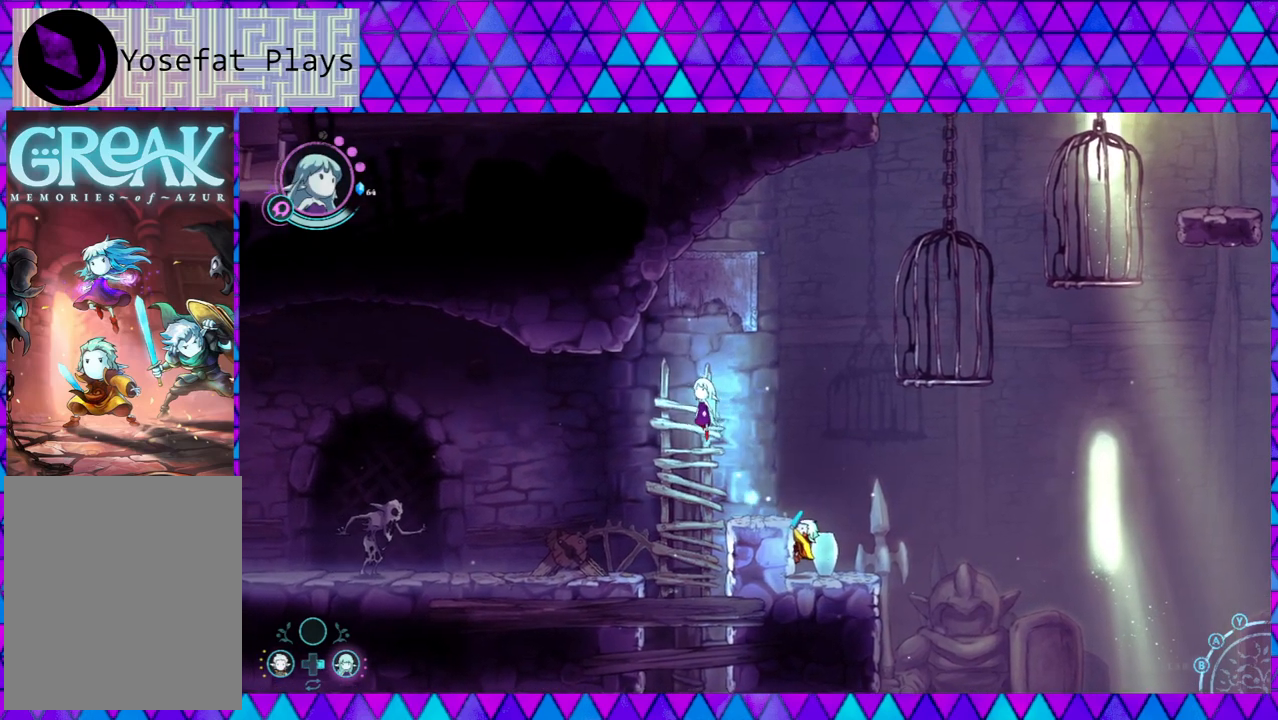
{"buttons": ["Y"], "left_stick": "center", "right_stick": "center", "events": [[50, "B", "up"], [333, "left_stick", "center"], [500, "Y", "down"]]}
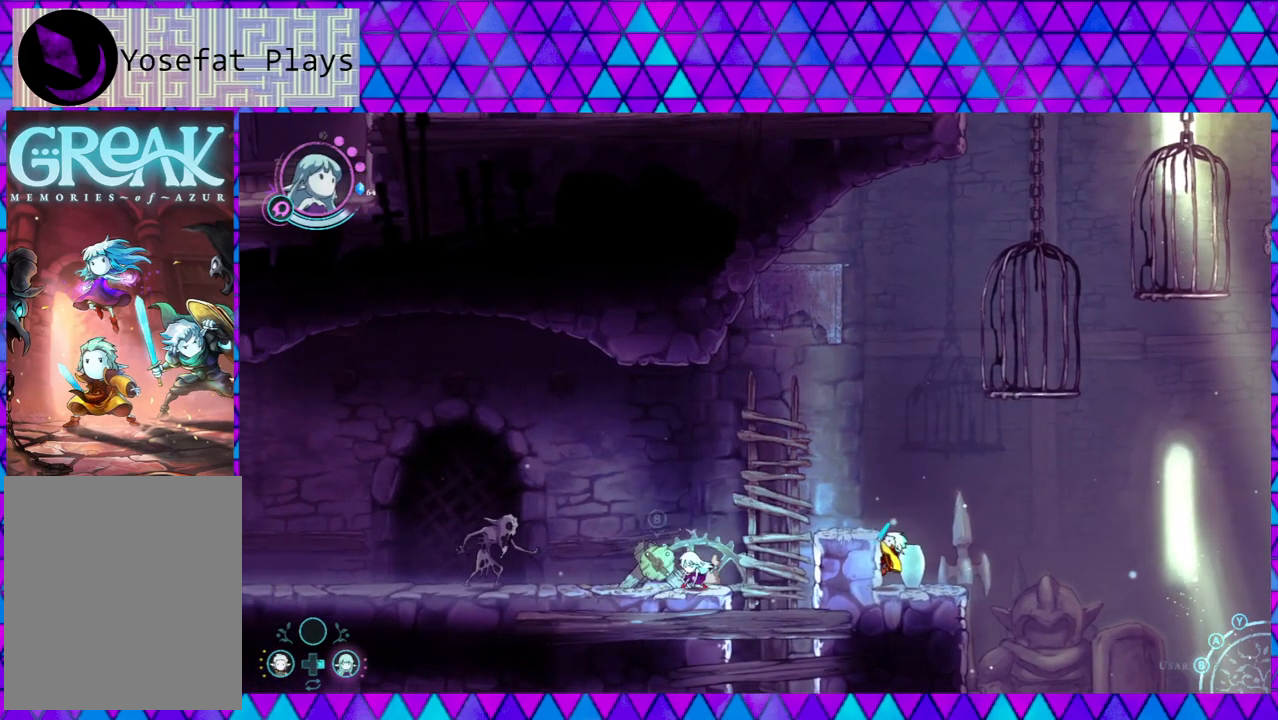
{"buttons": [], "left_stick": "center", "right_stick": "center", "events": [[33, "Y", "up"], [117, "Y", "down"], [200, "Y", "up"], [267, "Y", "down"], [350, "Y", "up"], [450, "Y", "down"], [500, "Y", "up"]]}
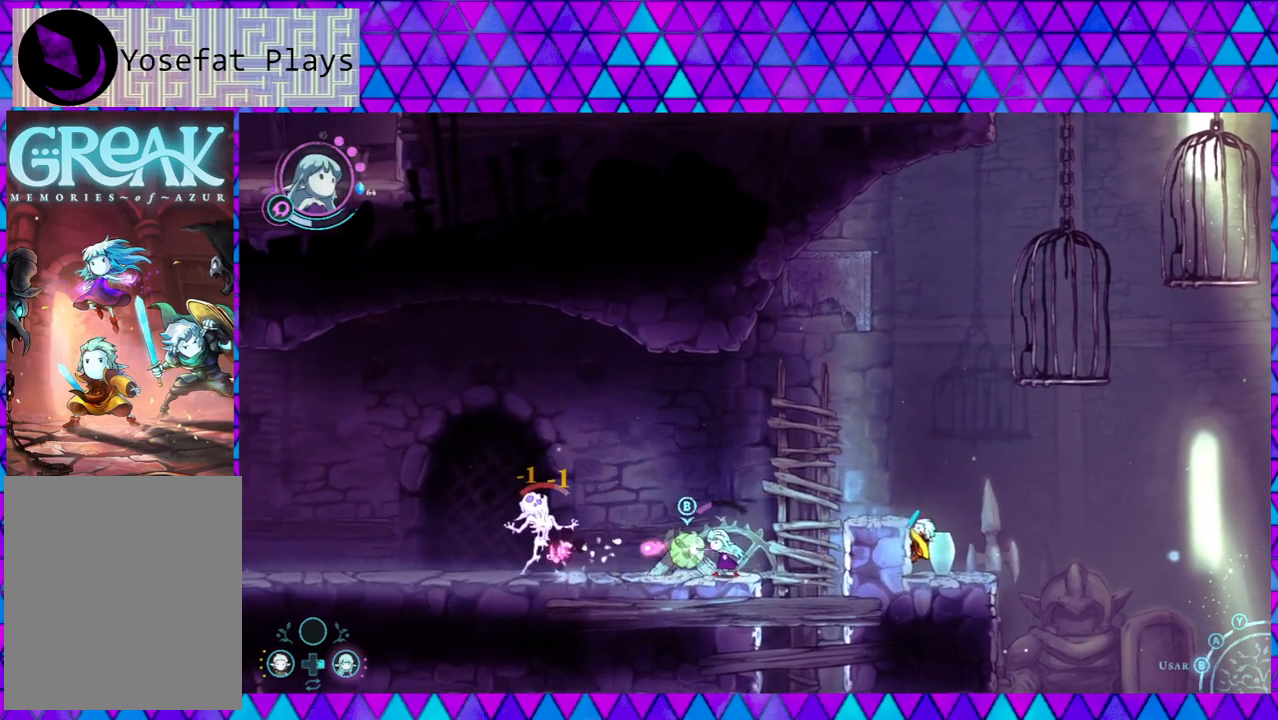
{"buttons": ["Y"], "left_stick": "center", "right_stick": "center", "events": [[117, "Y", "down"], [150, "Y", "up"], [267, "Y", "down"], [333, "Y", "up"], [400, "Y", "down"]]}
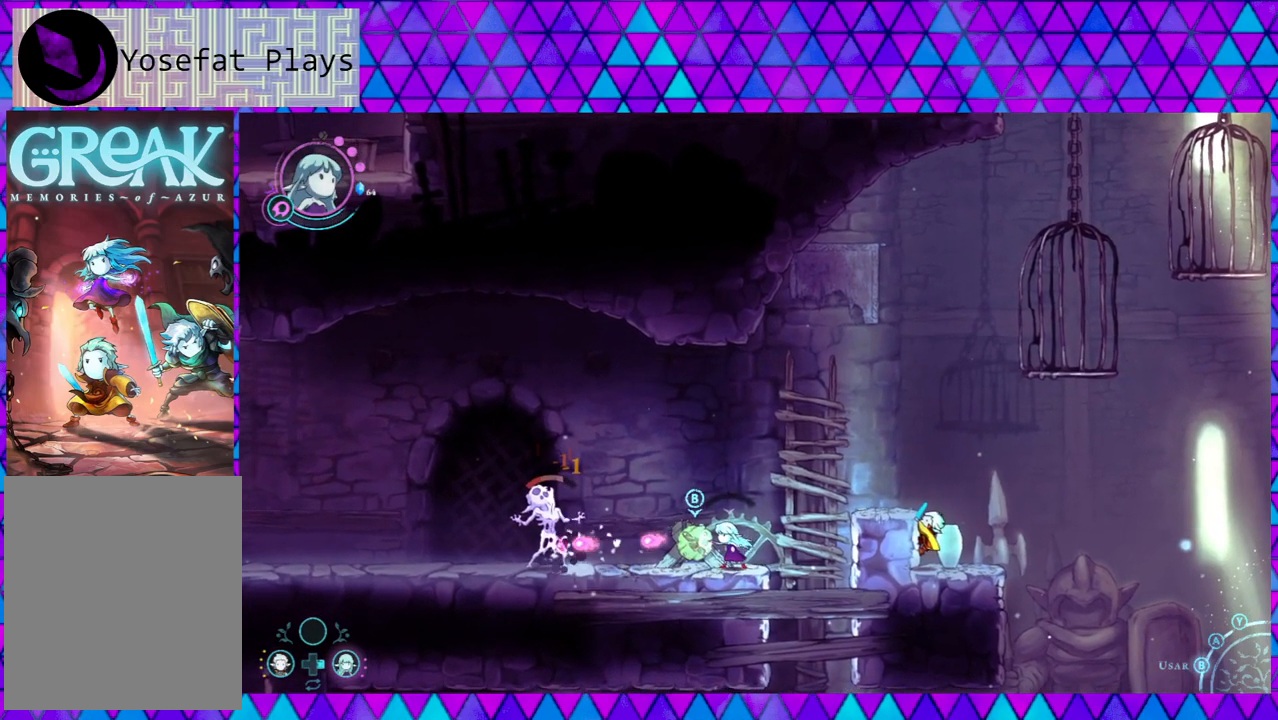
{"buttons": ["Y"], "left_stick": "center", "right_stick": "center", "events": [[17, "Y", "up"], [67, "Y", "down"], [167, "Y", "up"], [233, "Y", "down"], [317, "Y", "up"], [417, "Y", "down"]]}
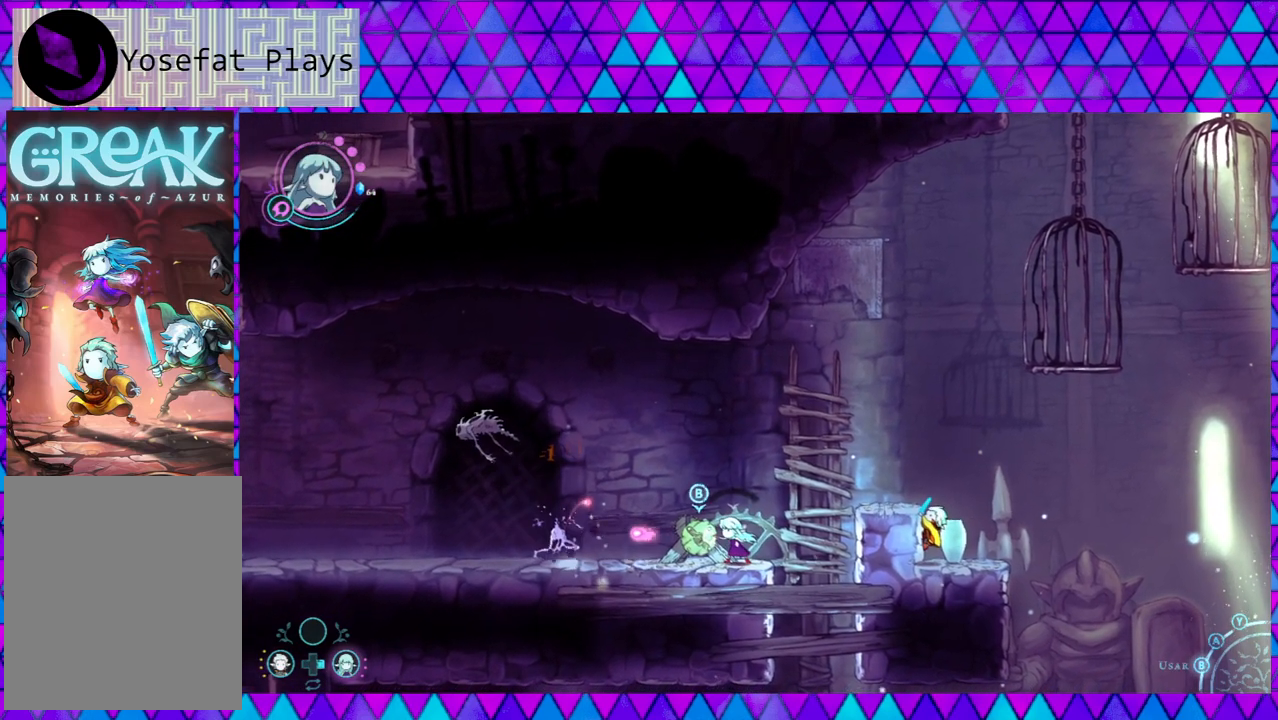
{"buttons": [], "left_stick": "center", "right_stick": "center", "events": [[17, "Y", "up"], [267, "left_stick", "left"], [450, "left_stick", "center"]]}
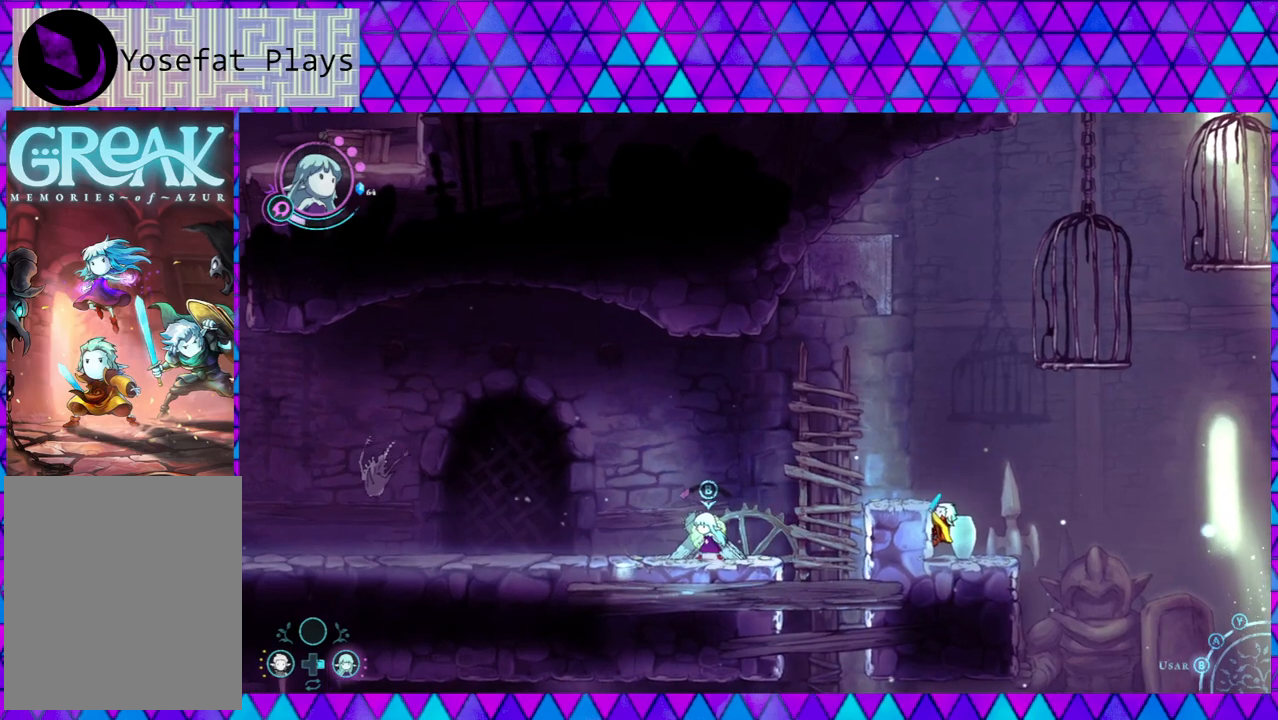
{"buttons": [], "left_stick": "center", "right_stick": "center", "events": [[67, "A", "down"], [217, "A", "up"]]}
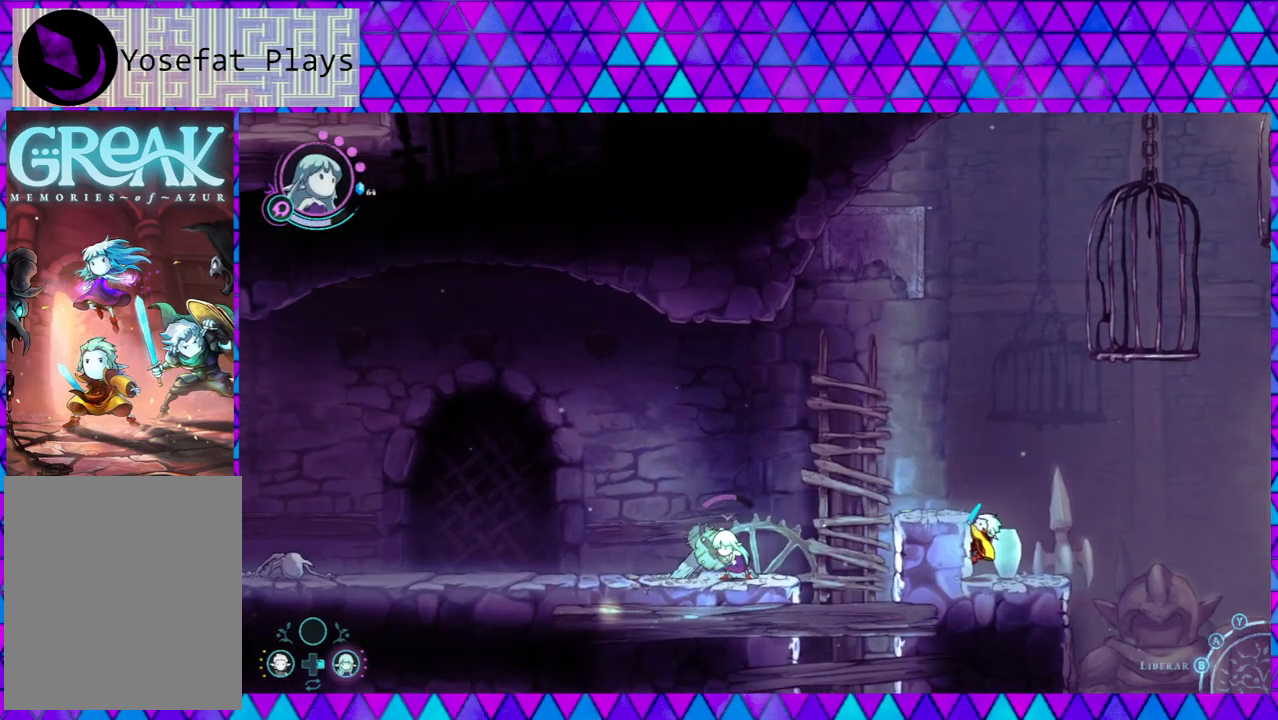
{"buttons": [], "left_stick": "down-left", "right_stick": "center", "events": [[200, "left_stick", "right"], [450, "left_stick", "down-left"]]}
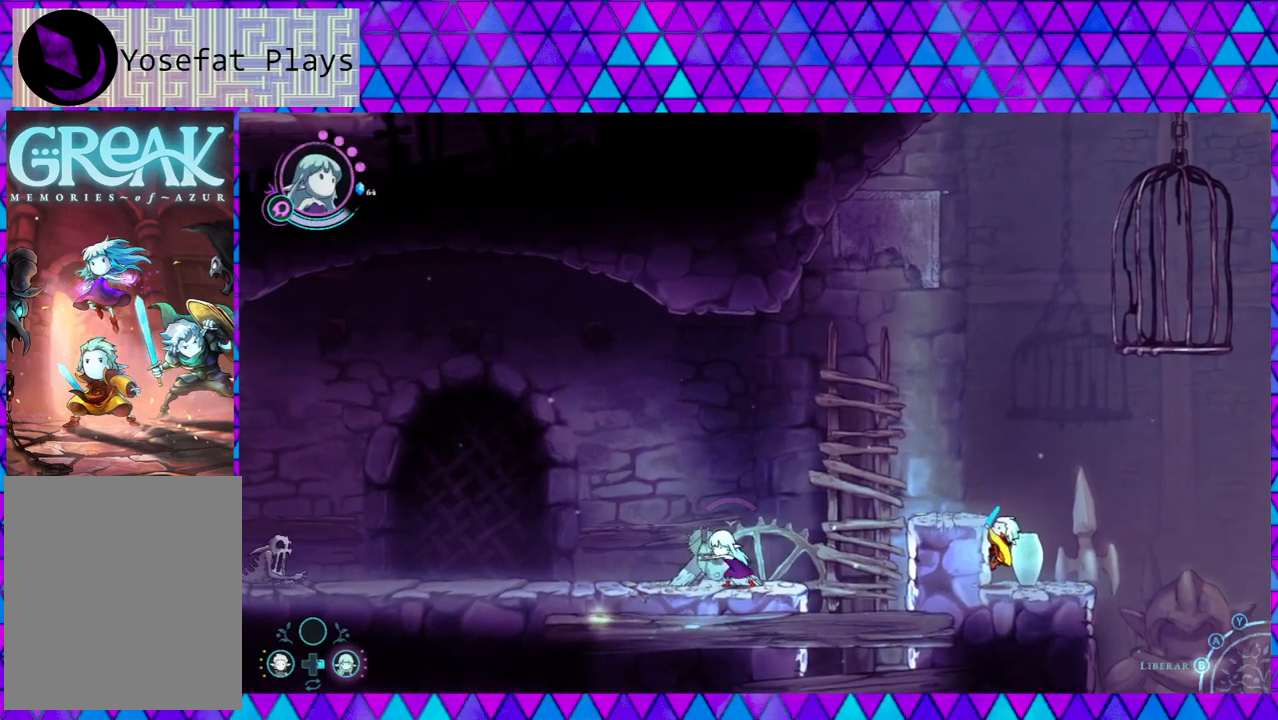
{"buttons": [], "left_stick": "right", "right_stick": "center", "events": [[33, "left_stick", "left"], [233, "left_stick", "up-right"], [483, "left_stick", "right"]]}
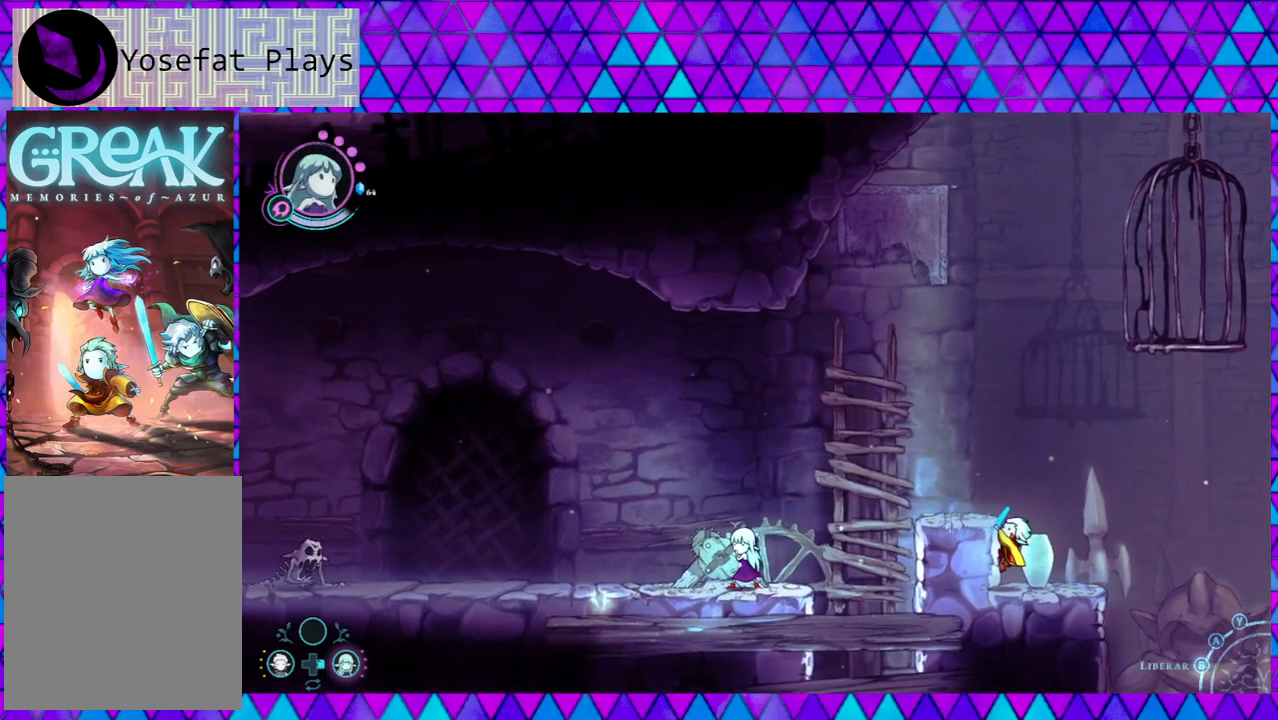
{"buttons": [], "left_stick": "down-left", "right_stick": "center", "events": [[167, "left_stick", "left"], [417, "left_stick", "down-left"]]}
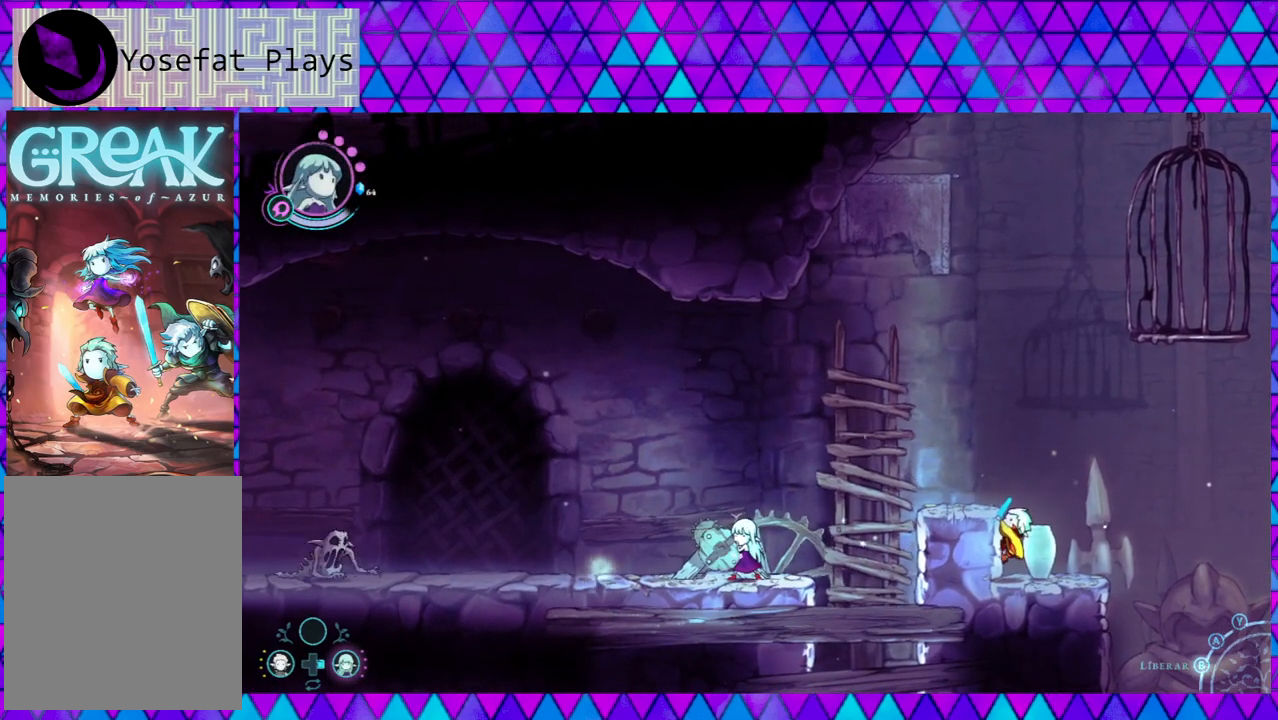
{"buttons": [], "left_stick": "left", "right_stick": "center", "events": [[17, "left_stick", "down"], [167, "left_stick", "right"], [350, "left_stick", "up"], [450, "left_stick", "left"]]}
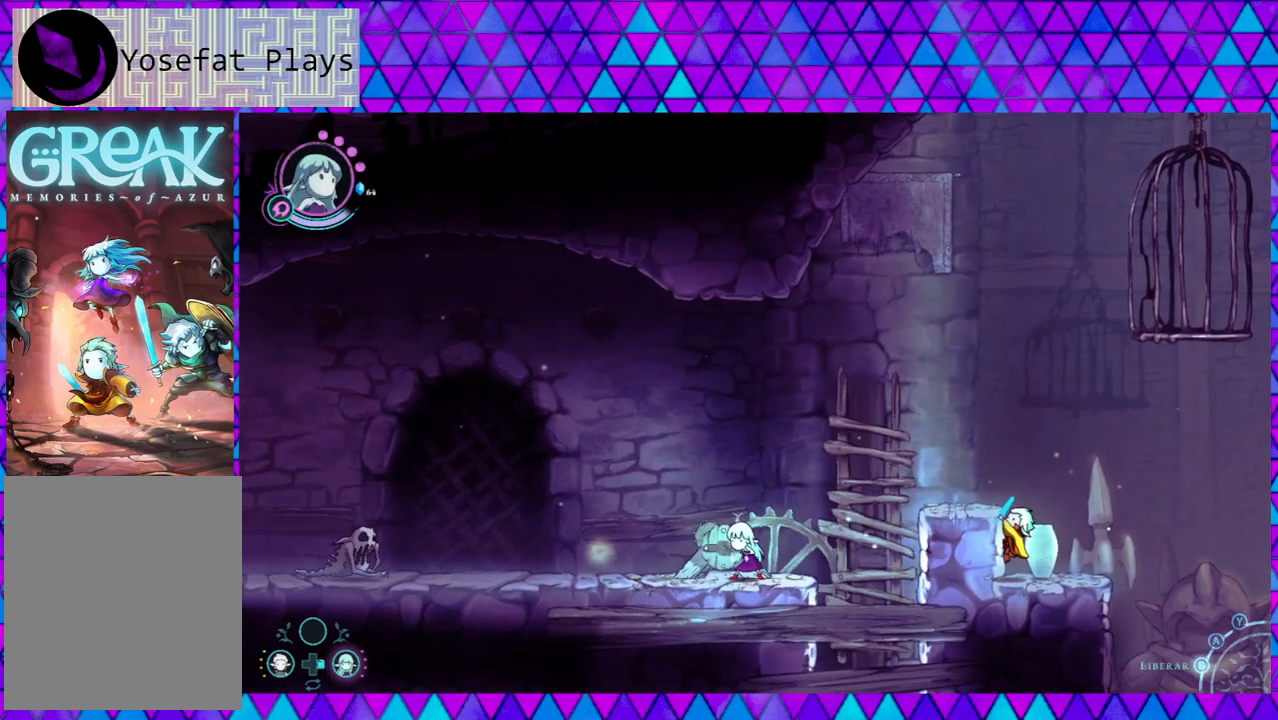
{"buttons": [], "left_stick": "up-left", "right_stick": "center", "events": [[67, "left_stick", "down-left"], [267, "left_stick", "down-right"], [317, "left_stick", "right"], [483, "left_stick", "up-left"]]}
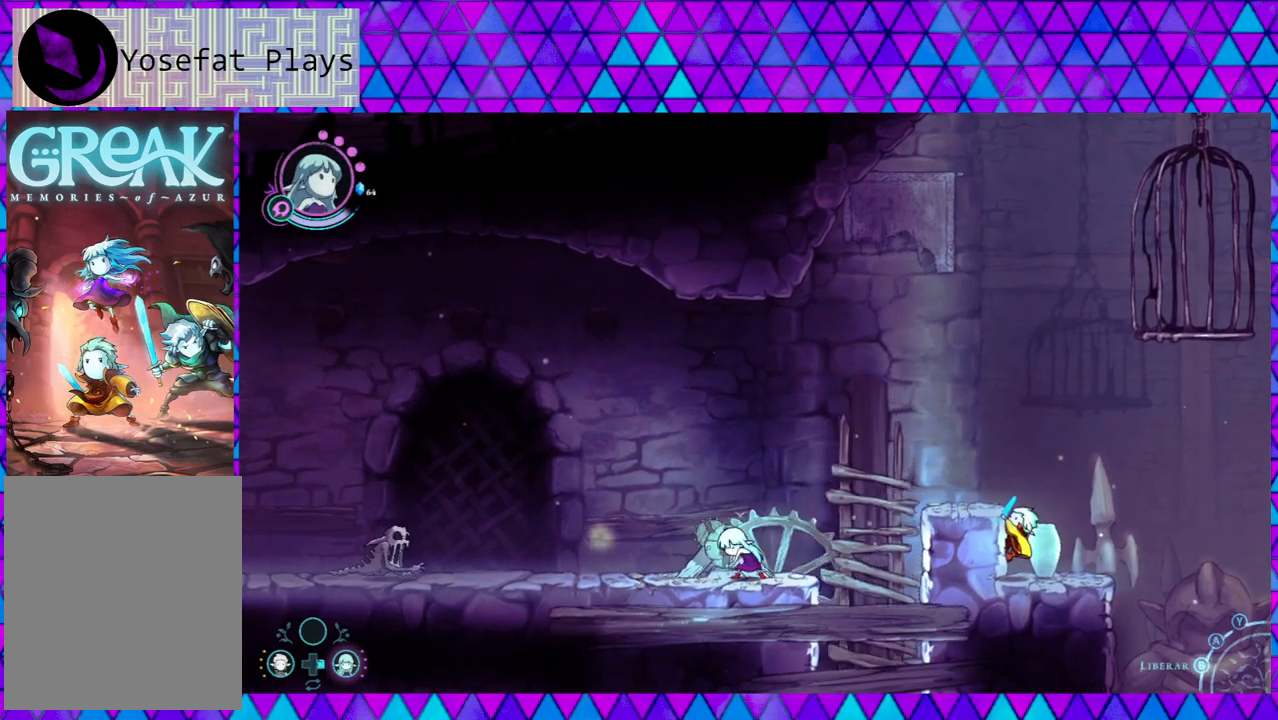
{"buttons": [], "left_stick": "up", "right_stick": "center", "events": [[17, "left_stick", "left"], [233, "left_stick", "down"], [367, "left_stick", "right"], [483, "left_stick", "up"]]}
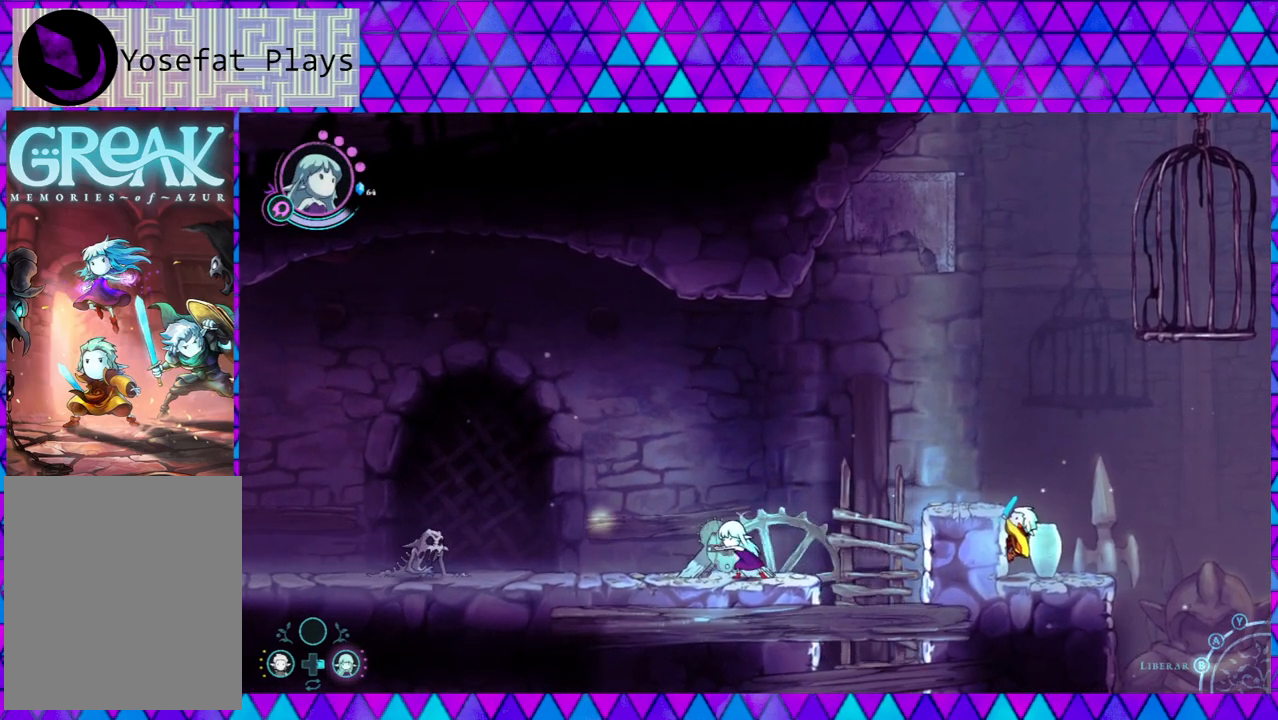
{"buttons": [], "left_stick": "up", "right_stick": "center", "events": [[50, "left_stick", "left"], [250, "left_stick", "down"], [350, "left_stick", "right"], [500, "left_stick", "up"]]}
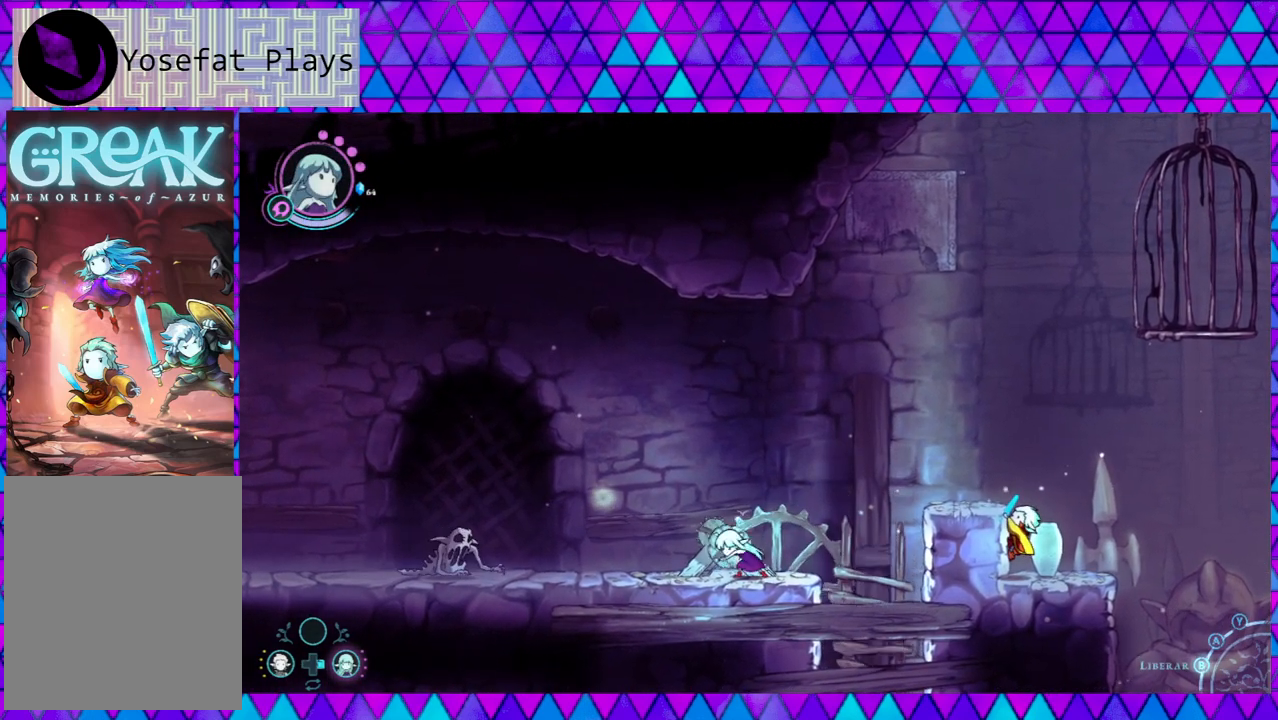
{"buttons": [], "left_stick": "up", "right_stick": "center", "events": [[67, "left_stick", "left"], [217, "left_stick", "down"], [367, "left_stick", "right"], [483, "left_stick", "up"]]}
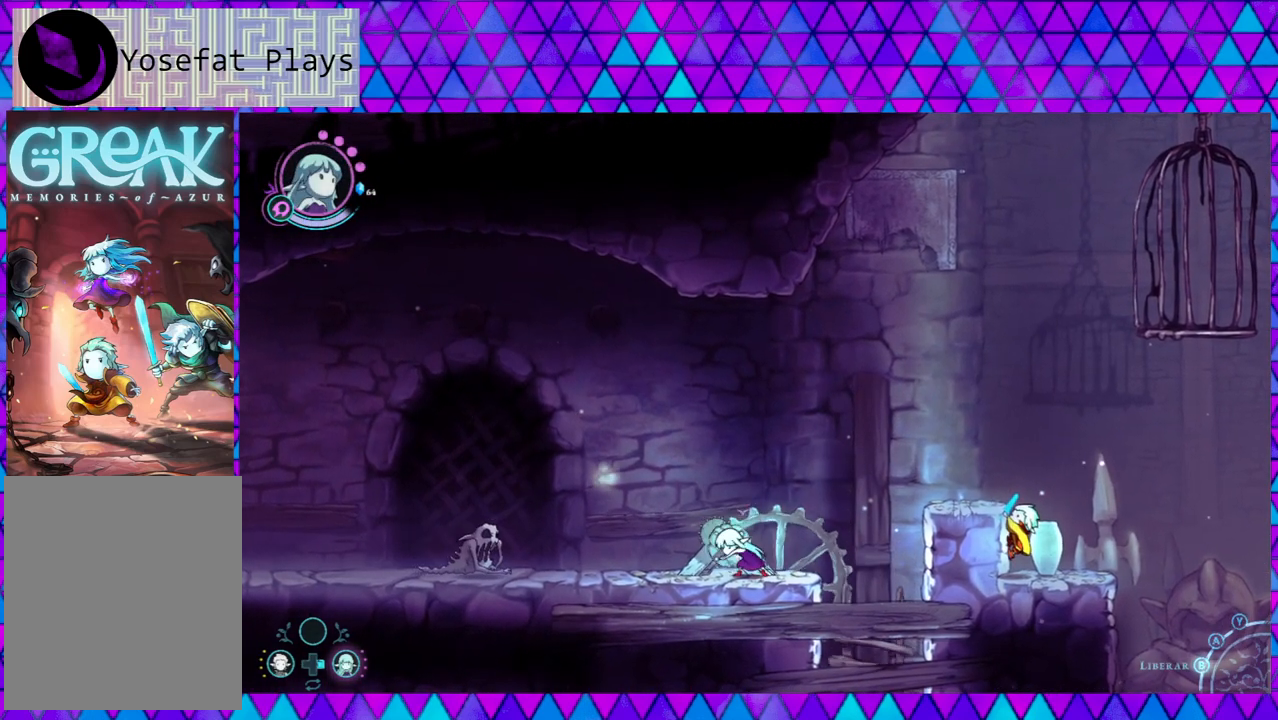
{"buttons": [], "left_stick": "center", "right_stick": "center", "events": [[67, "left_stick", "left"], [267, "left_stick", "down"], [450, "left_stick", "center"]]}
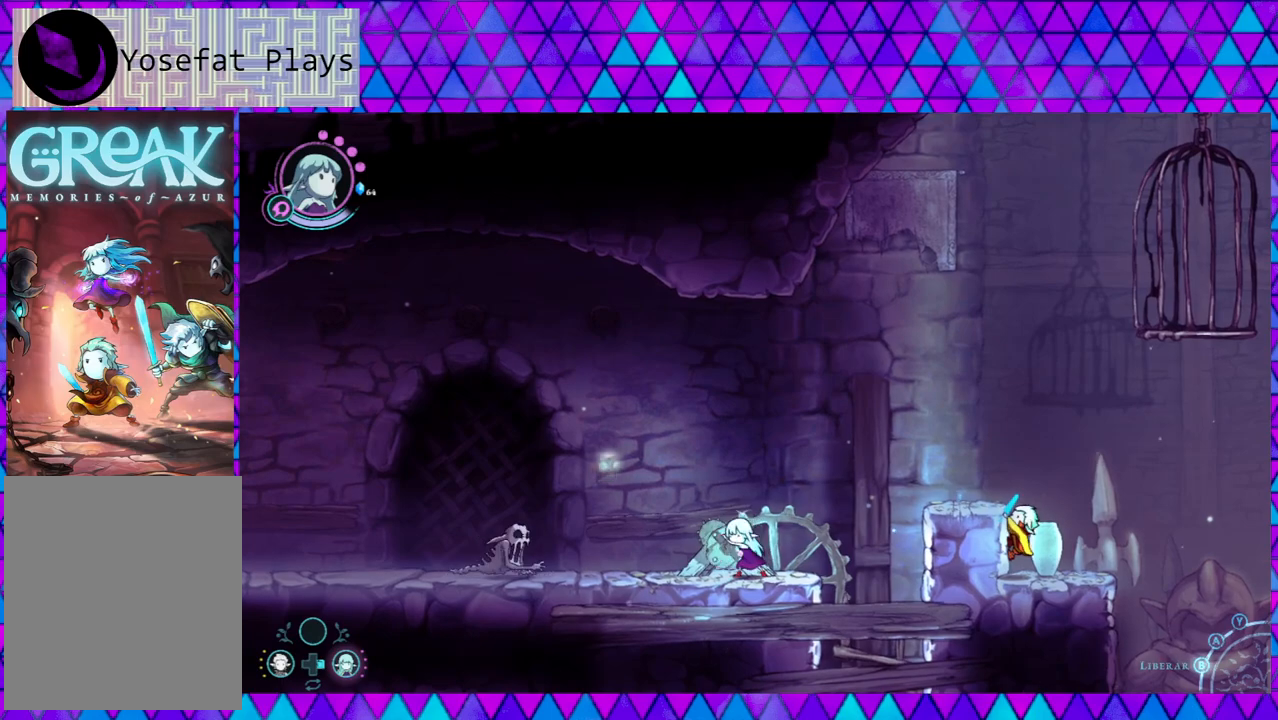
{"buttons": [], "left_stick": "center", "right_stick": "center", "events": [[17, "A", "down"], [133, "A", "up"], [400, "Y", "down"], [467, "Y", "up"]]}
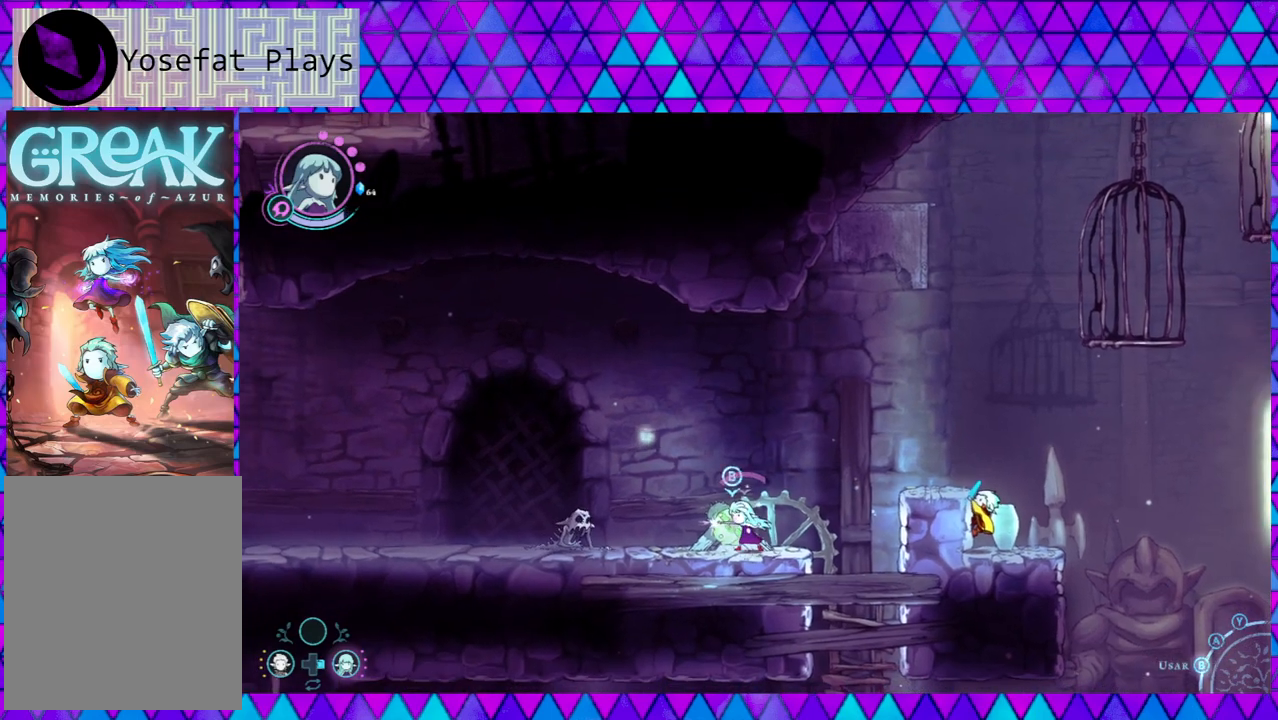
{"buttons": [], "left_stick": "center", "right_stick": "center", "events": [[33, "Y", "down"], [150, "Y", "up"], [233, "Y", "down"], [300, "Y", "up"], [400, "Y", "down"], [450, "Y", "up"]]}
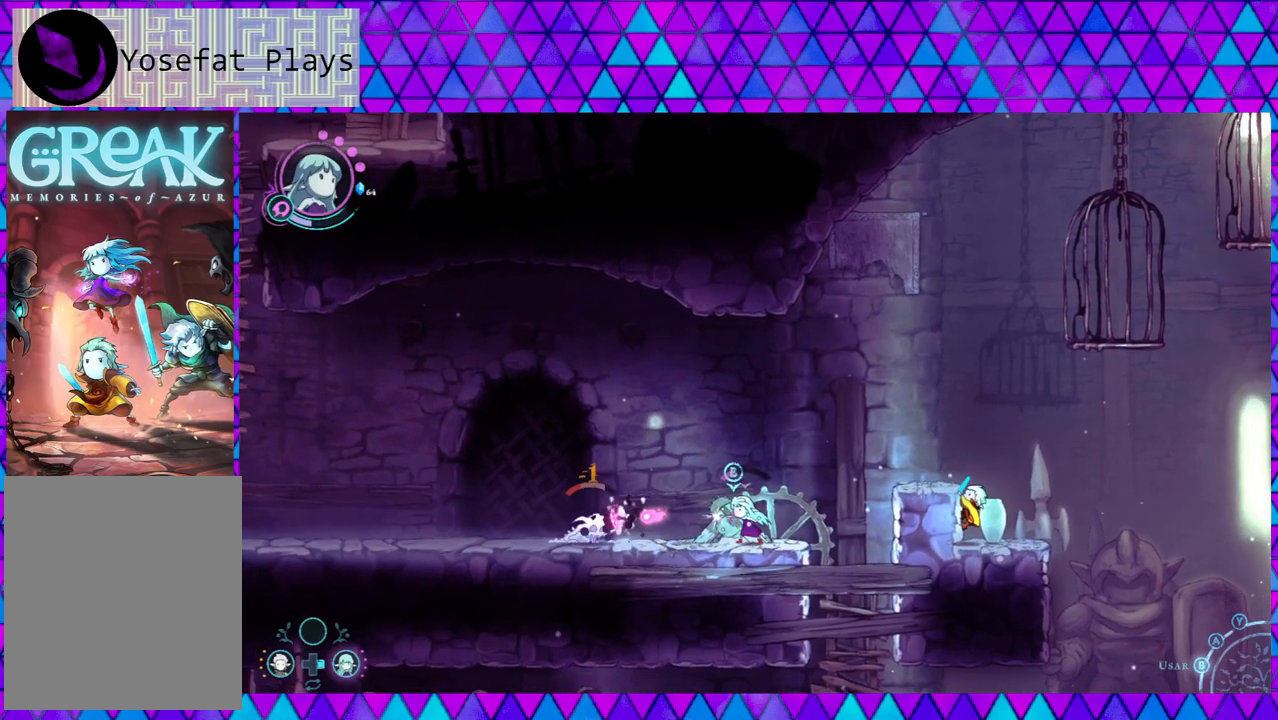
{"buttons": [], "left_stick": "center", "right_stick": "center", "events": [[200, "Y", "down"], [300, "Y", "up"], [367, "Y", "down"], [467, "Y", "up"]]}
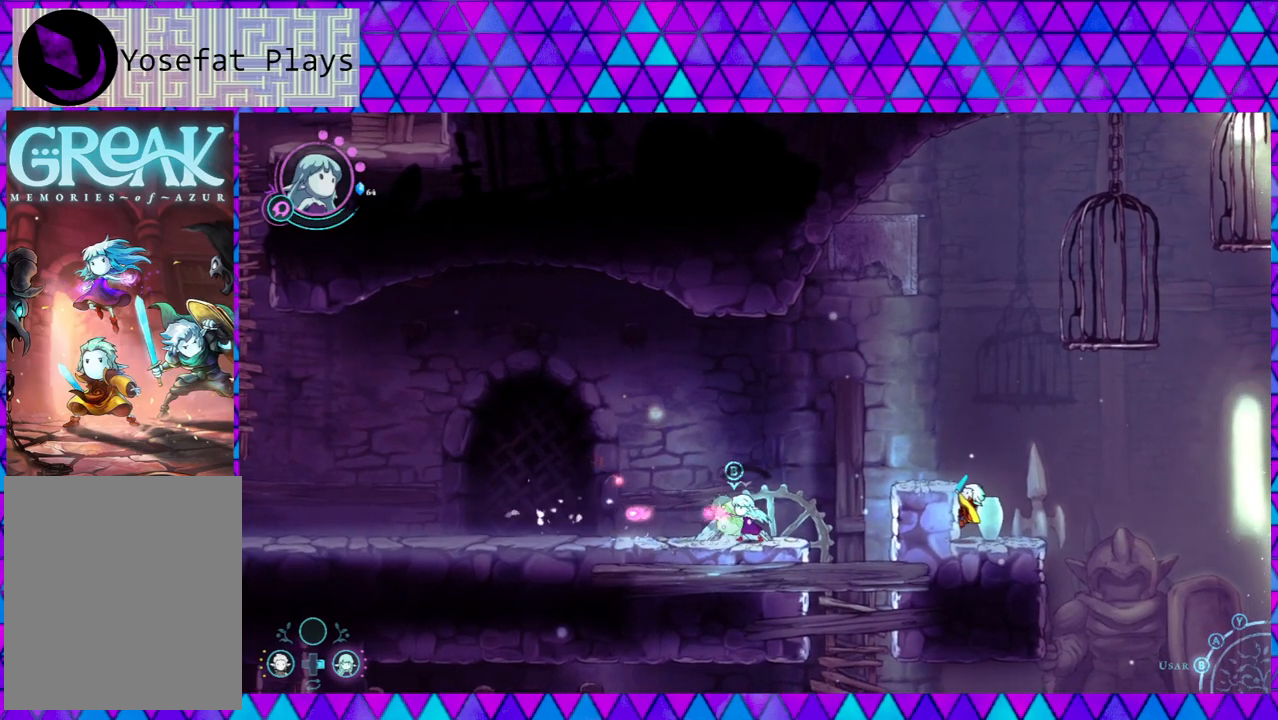
{"buttons": [], "left_stick": "left", "right_stick": "center", "events": [[17, "left_stick", "left"]]}
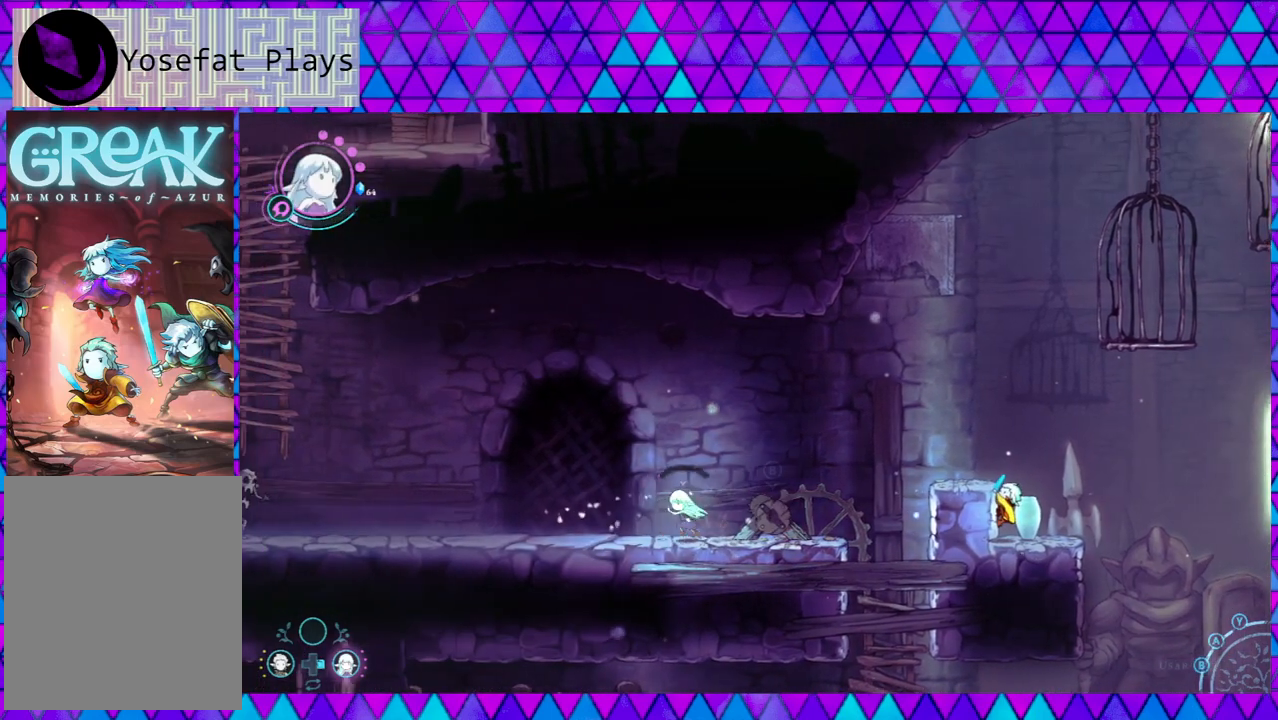
{"buttons": [], "left_stick": "left", "right_stick": "center", "events": []}
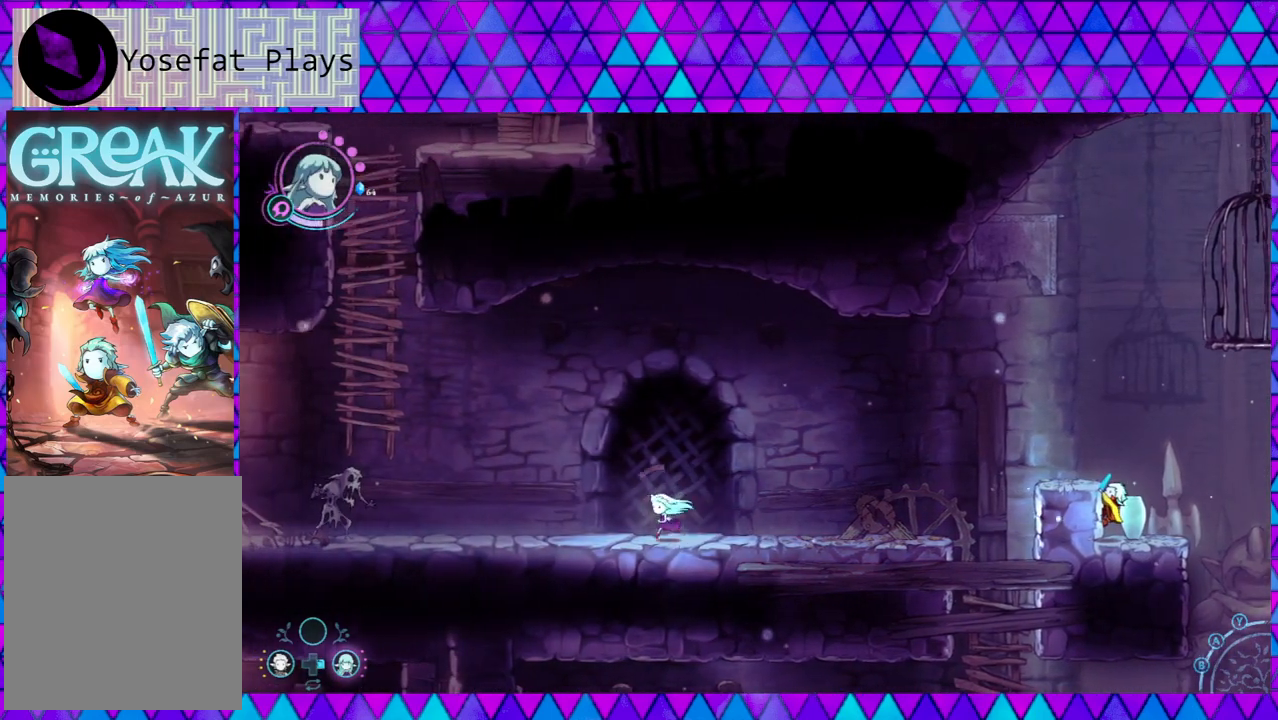
{"buttons": [], "left_stick": "center", "right_stick": "center", "events": [[150, "Y", "down"], [267, "Y", "up"], [333, "Y", "down"], [400, "left_stick", "center"], [433, "Y", "up"]]}
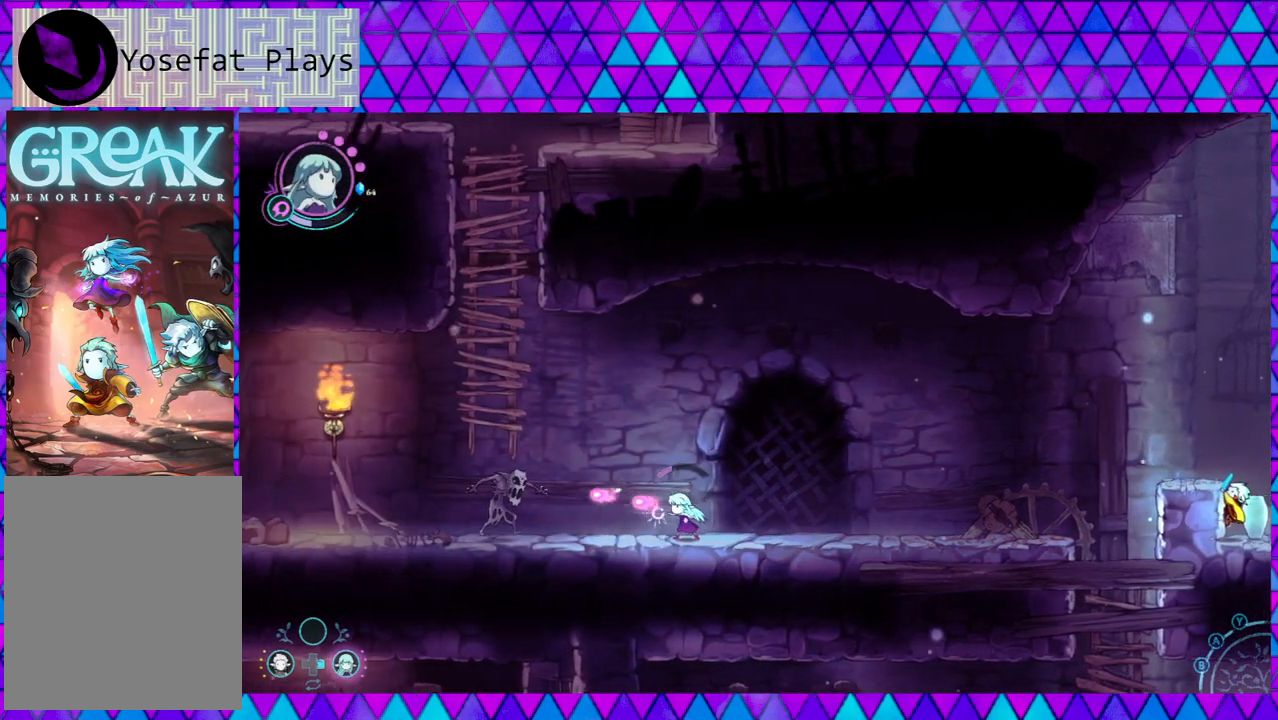
{"buttons": [], "left_stick": "center", "right_stick": "center", "events": [[17, "Y", "down"], [117, "Y", "up"], [183, "Y", "down"], [267, "Y", "up"], [350, "Y", "down"], [467, "Y", "up"]]}
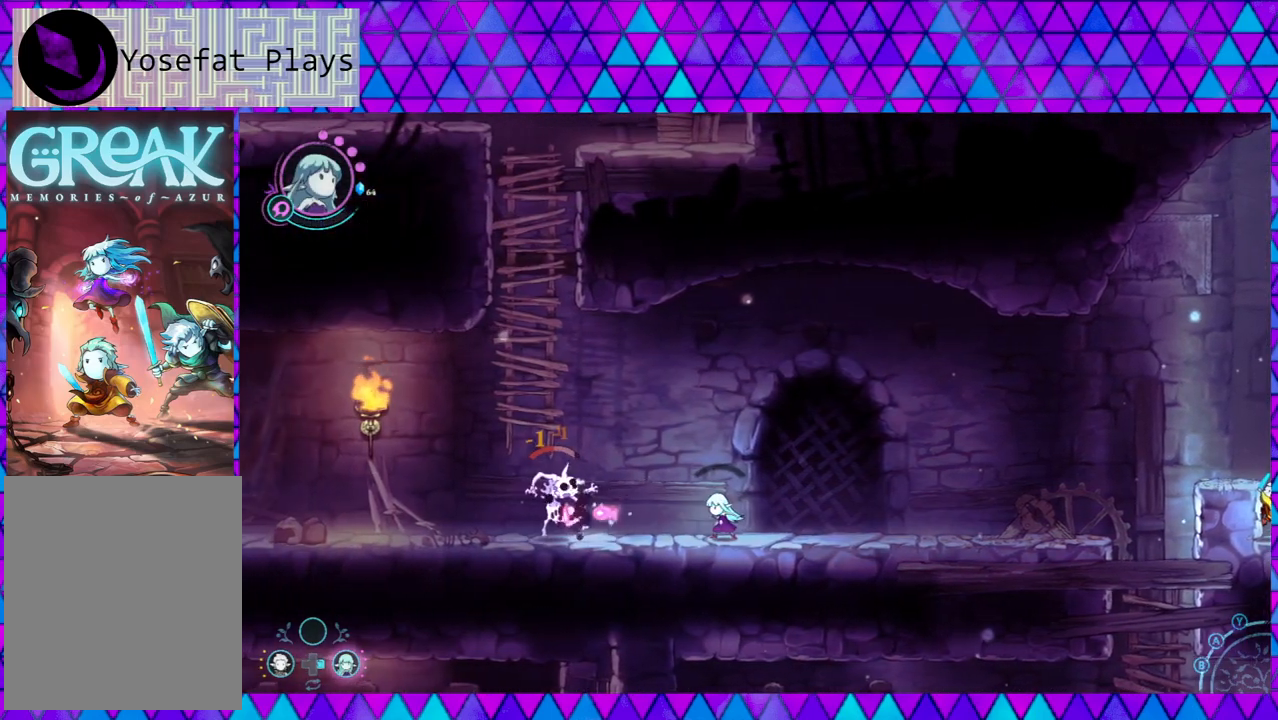
{"buttons": ["Y"], "left_stick": "center", "right_stick": "center", "events": [[17, "Y", "down"], [117, "Y", "up"], [183, "Y", "down"], [283, "Y", "up"], [367, "Y", "down"], [417, "Y", "up"], [483, "Y", "down"]]}
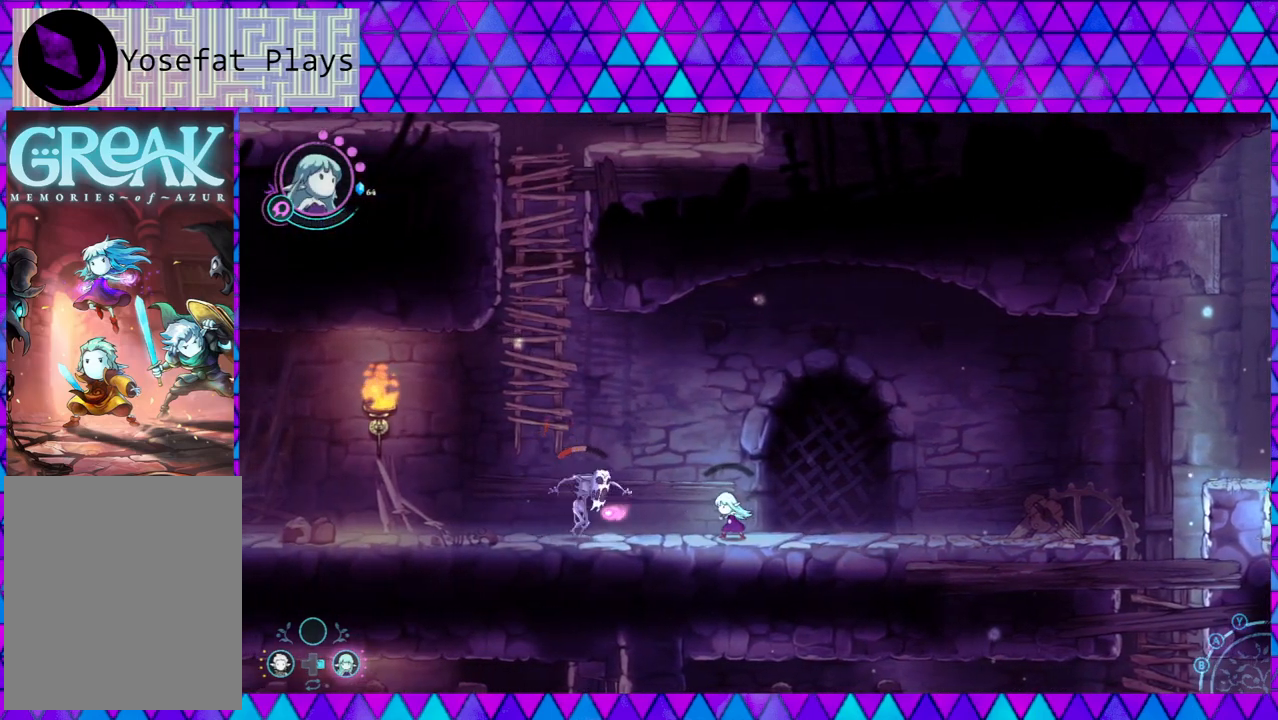
{"buttons": ["Y"], "left_stick": "center", "right_stick": "center", "events": [[67, "Y", "up"], [167, "Y", "down"], [233, "Y", "up"], [317, "Y", "down"], [433, "Y", "up"], [500, "Y", "down"]]}